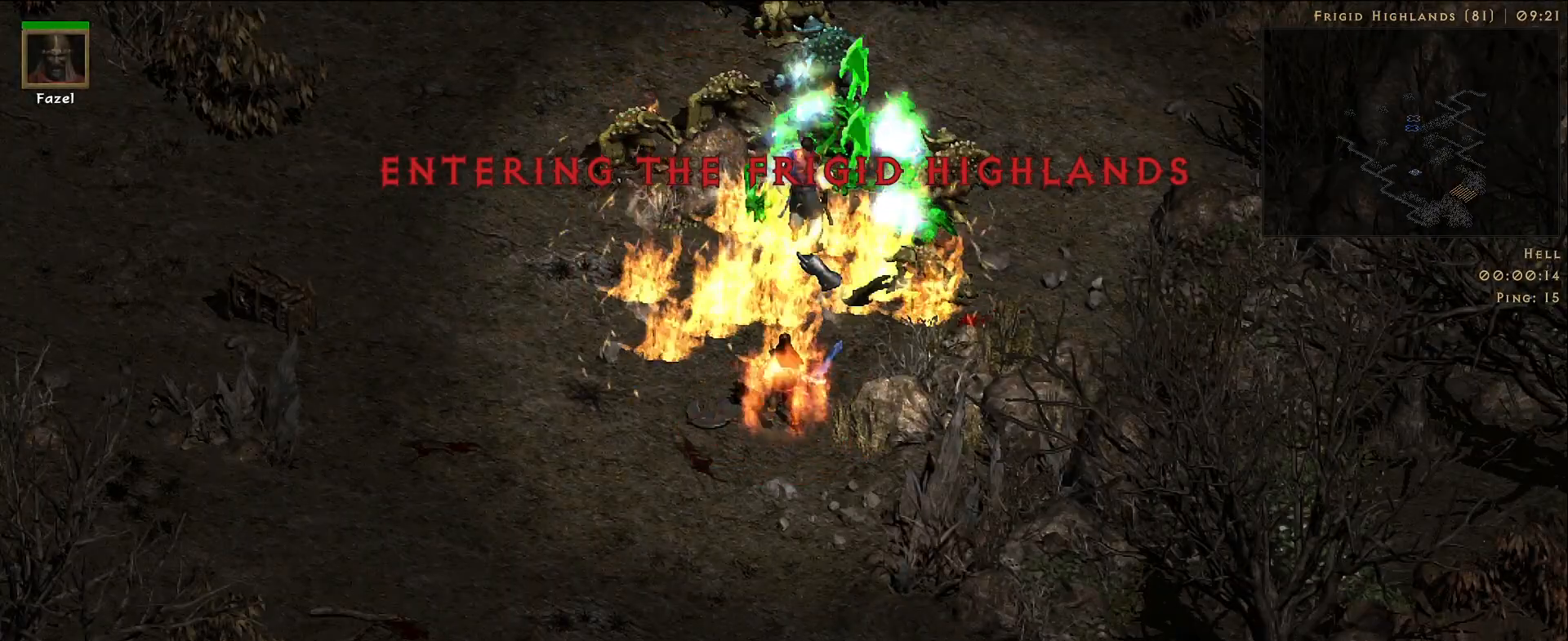
Gameplay with keyboard and mouse; each line is a JSON object with the keys and mouse buttons held at the frame after it. "events" lists presses ("down") and releases ("up") of "1", "2", "3", "4", "5", "a", "alt", "b", "c", "ctrl", "d", "e", "f", "g", "q", "r", "s", "shift", "space", "t", "tab", "v", "w", "x", "z", "mouse_left", "mouse_wheel", "mouse_right", "mouse_mb4" and "mouse_mb5" between this image and that frame as [ms after this image, input, new state], when the widget could be followed in between. "mouse_left", "mouse_wheel", "mouse_right", "mouse_mb4", "mouse_mb5" = the "left", "wheel", "right", "mb4", "mb5" buttons of the "mouse" list. No other keys are recorded. "wheel" means that the mouse wheel is clicked or scrolled. Not read: mouse_move.
{"keys": [], "mouse": ["right"], "events": [[117, "mouse_right", "up"], [217, "mouse_right", "down"], [333, "mouse_right", "up"], [417, "mouse_right", "down"]]}
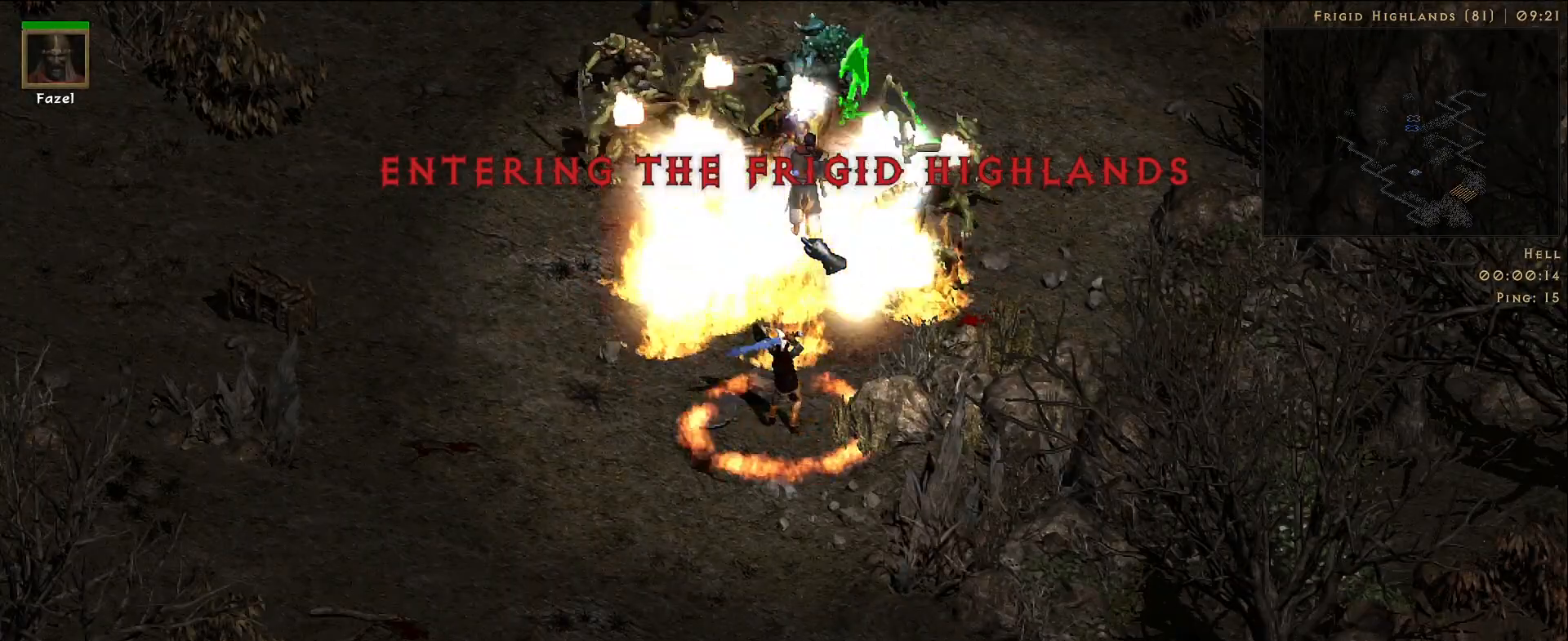
{"keys": [], "mouse": [], "events": [[50, "mouse_right", "up"], [150, "mouse_right", "down"], [267, "mouse_right", "up"], [350, "mouse_right", "down"], [483, "mouse_right", "up"]]}
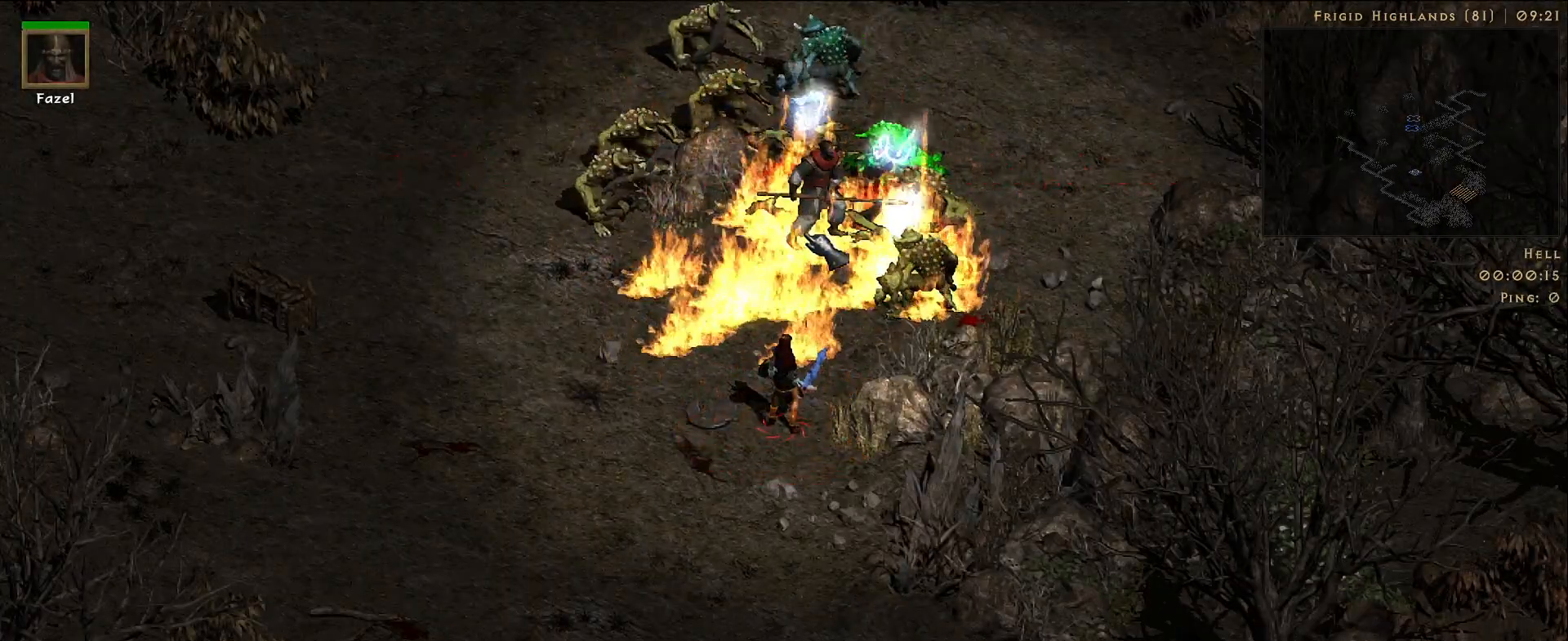
{"keys": [], "mouse": [], "events": [[83, "mouse_right", "down"], [200, "mouse_right", "up"], [300, "mouse_right", "down"], [417, "mouse_right", "up"]]}
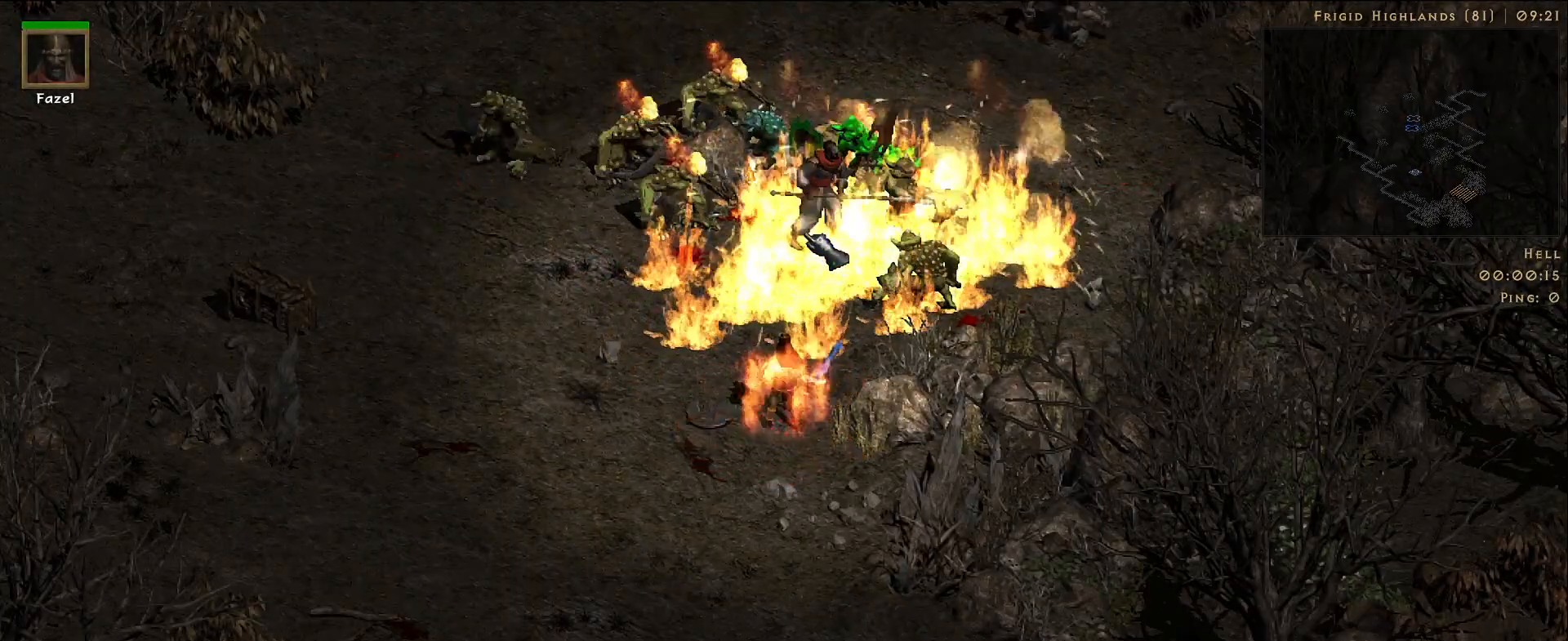
{"keys": [], "mouse": ["right"], "events": [[17, "mouse_right", "down"], [133, "mouse_right", "up"], [233, "mouse_right", "down"], [350, "mouse_right", "up"], [433, "mouse_right", "down"]]}
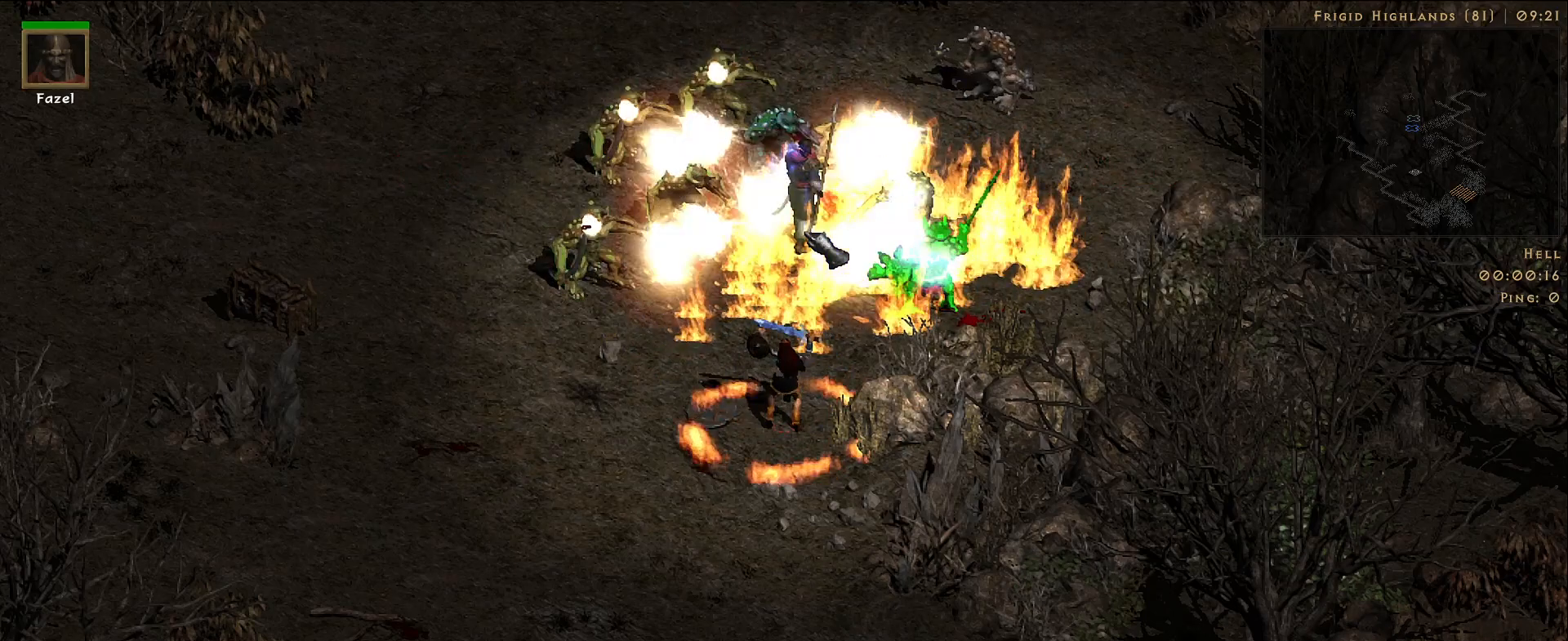
{"keys": [], "mouse": [], "events": [[50, "mouse_right", "up"], [150, "mouse_right", "down"], [267, "mouse_right", "up"], [367, "mouse_right", "down"], [467, "mouse_right", "up"]]}
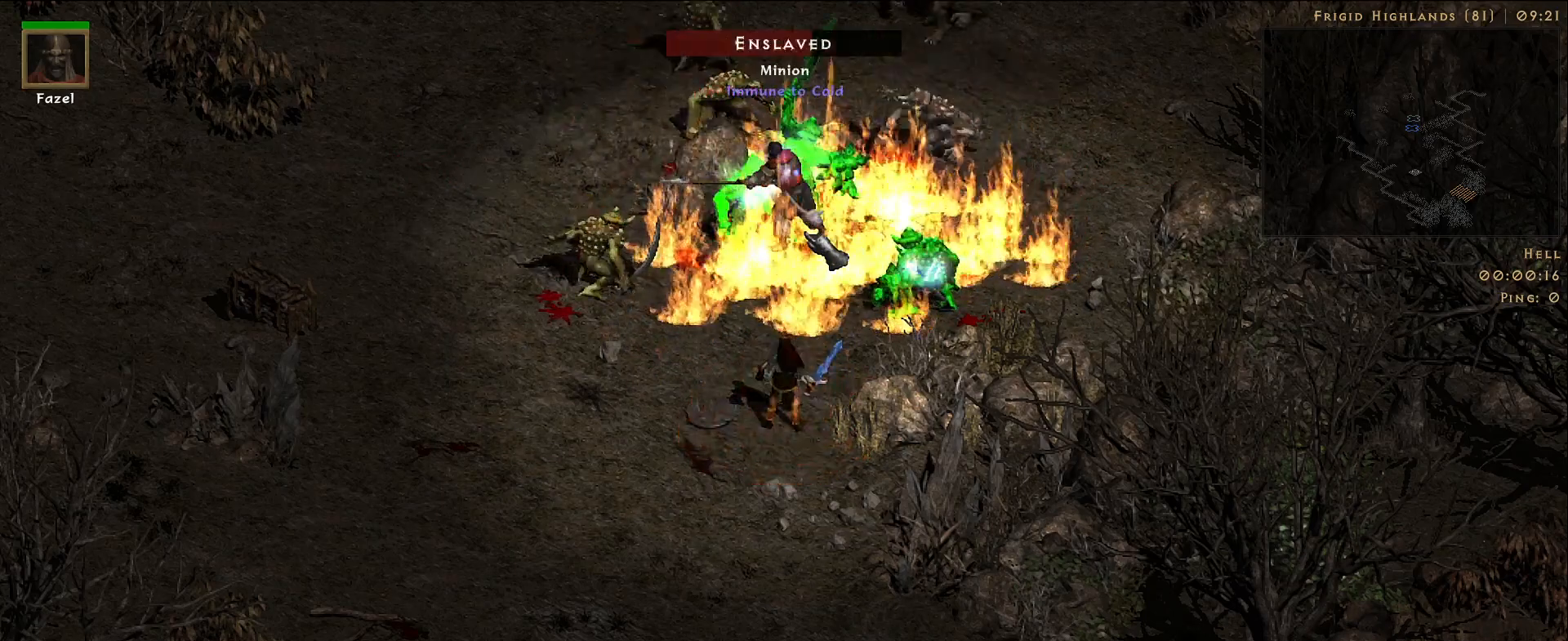
{"keys": [], "mouse": [], "events": [[67, "mouse_right", "down"], [183, "mouse_right", "up"], [283, "mouse_right", "down"], [400, "mouse_right", "up"]]}
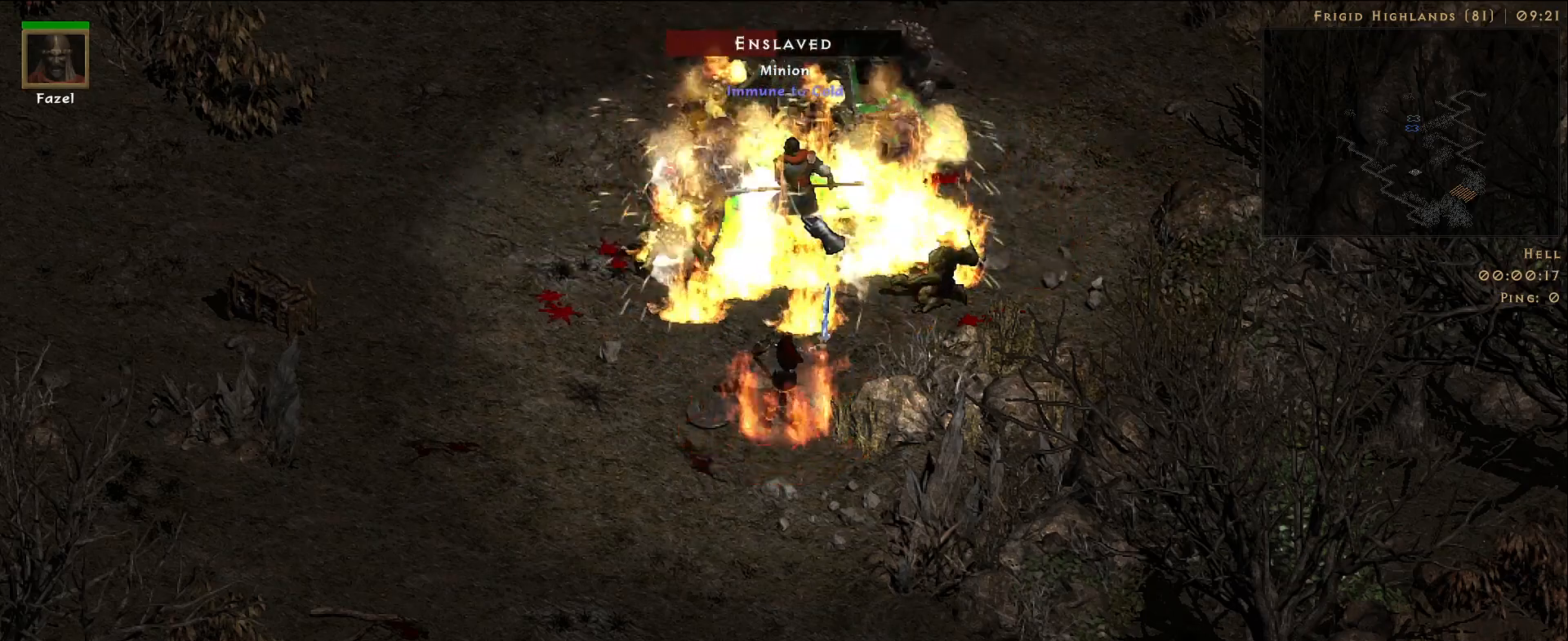
{"keys": [], "mouse": ["right"], "events": [[17, "mouse_right", "down"], [117, "mouse_right", "up"], [200, "mouse_right", "down"], [317, "mouse_right", "up"], [417, "mouse_right", "down"]]}
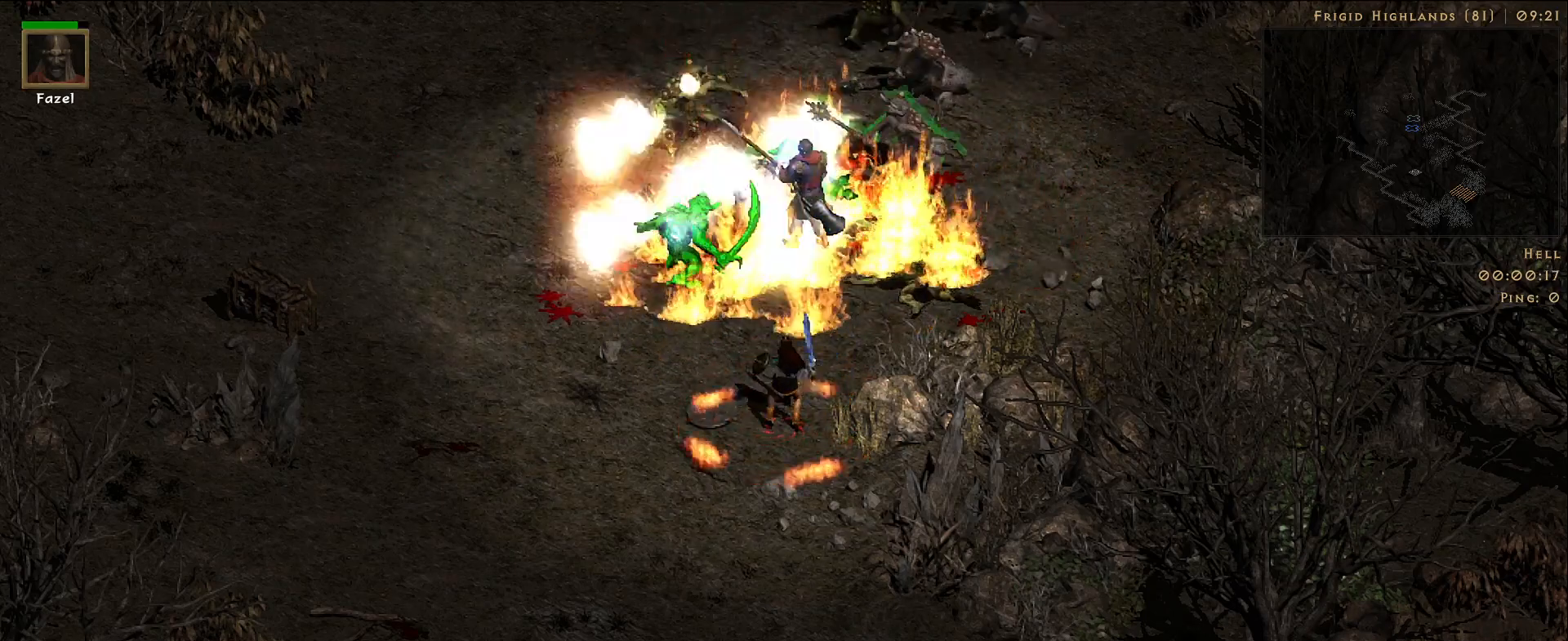
{"keys": [], "mouse": [], "events": [[33, "mouse_right", "up"], [133, "mouse_right", "down"], [250, "mouse_right", "up"], [333, "mouse_right", "down"], [467, "mouse_right", "up"]]}
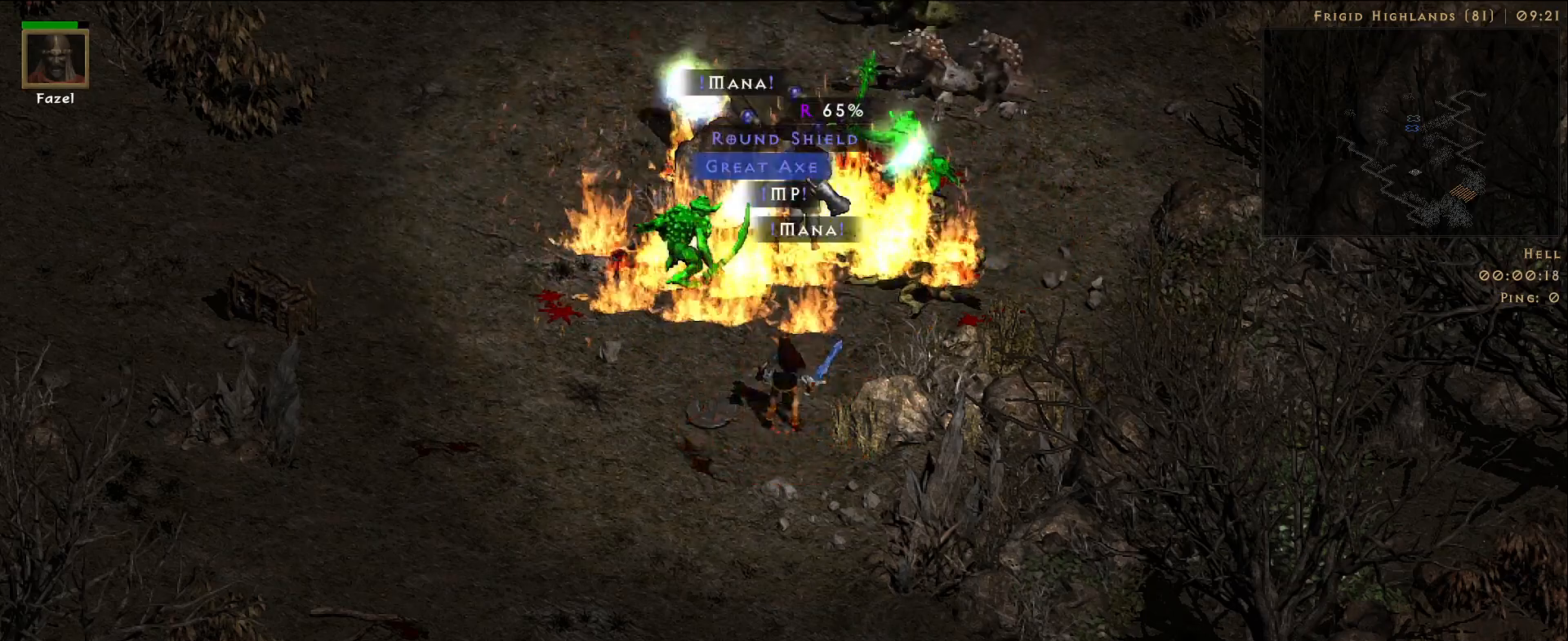
{"keys": [], "mouse": [], "events": [[67, "mouse_right", "down"], [183, "mouse_right", "up"]]}
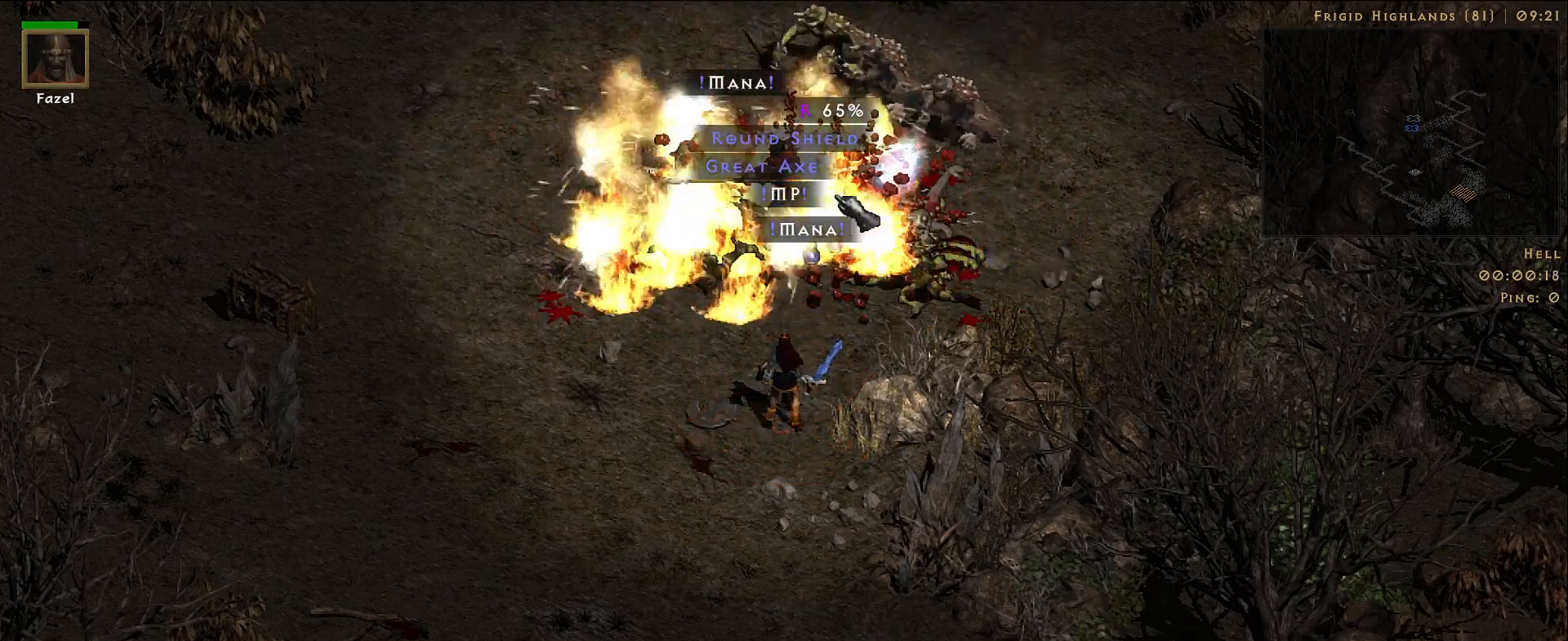
{"keys": [], "mouse": [], "events": [[67, "mouse_right", "down"], [183, "mouse_right", "up"], [283, "mouse_right", "down"], [417, "mouse_right", "up"]]}
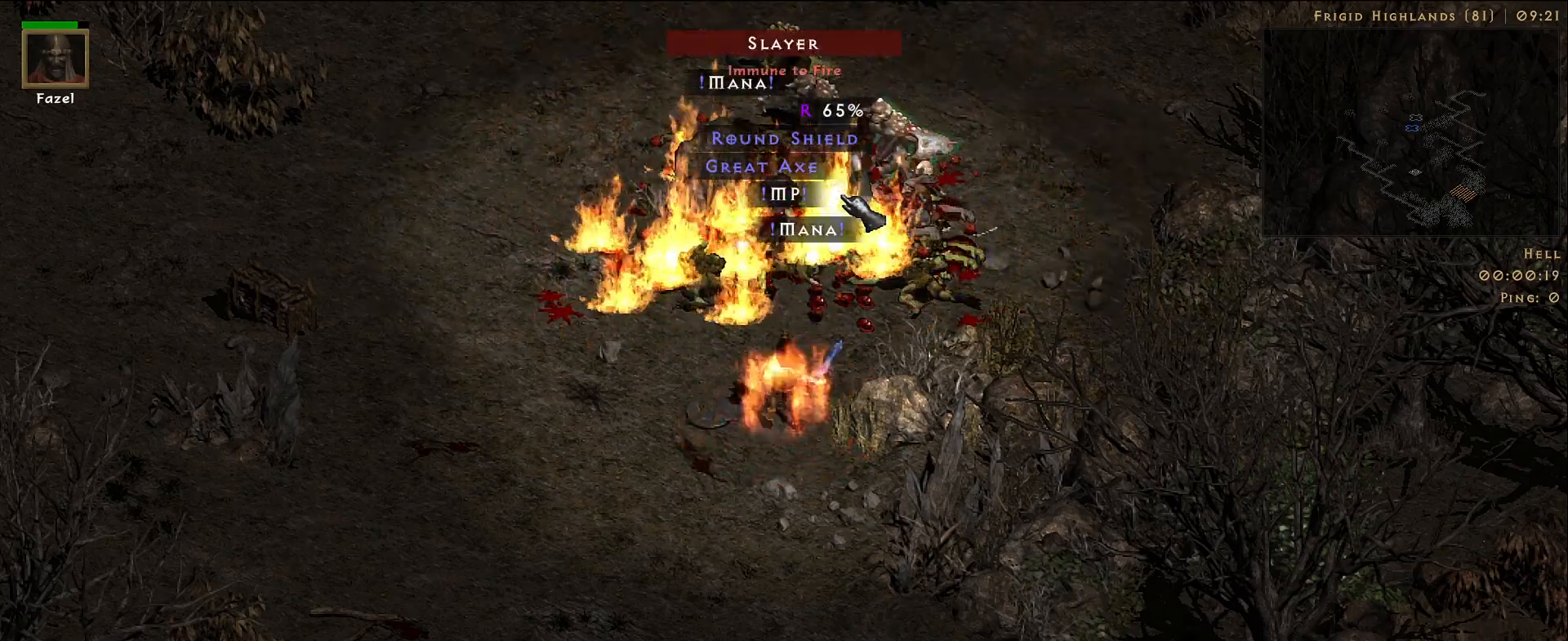
{"keys": [], "mouse": [], "events": [[33, "mouse_right", "down"], [150, "mouse_right", "up"], [250, "mouse_right", "down"], [383, "mouse_right", "up"]]}
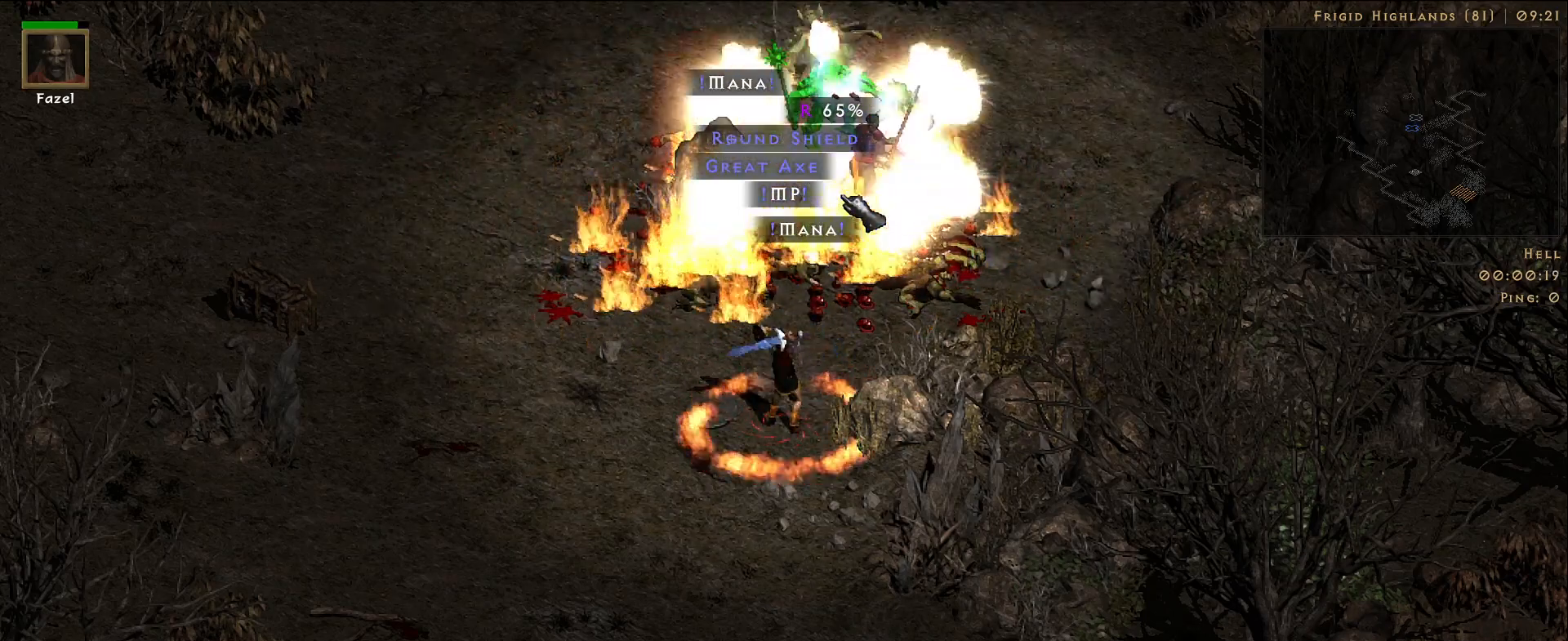
{"keys": [], "mouse": [], "events": []}
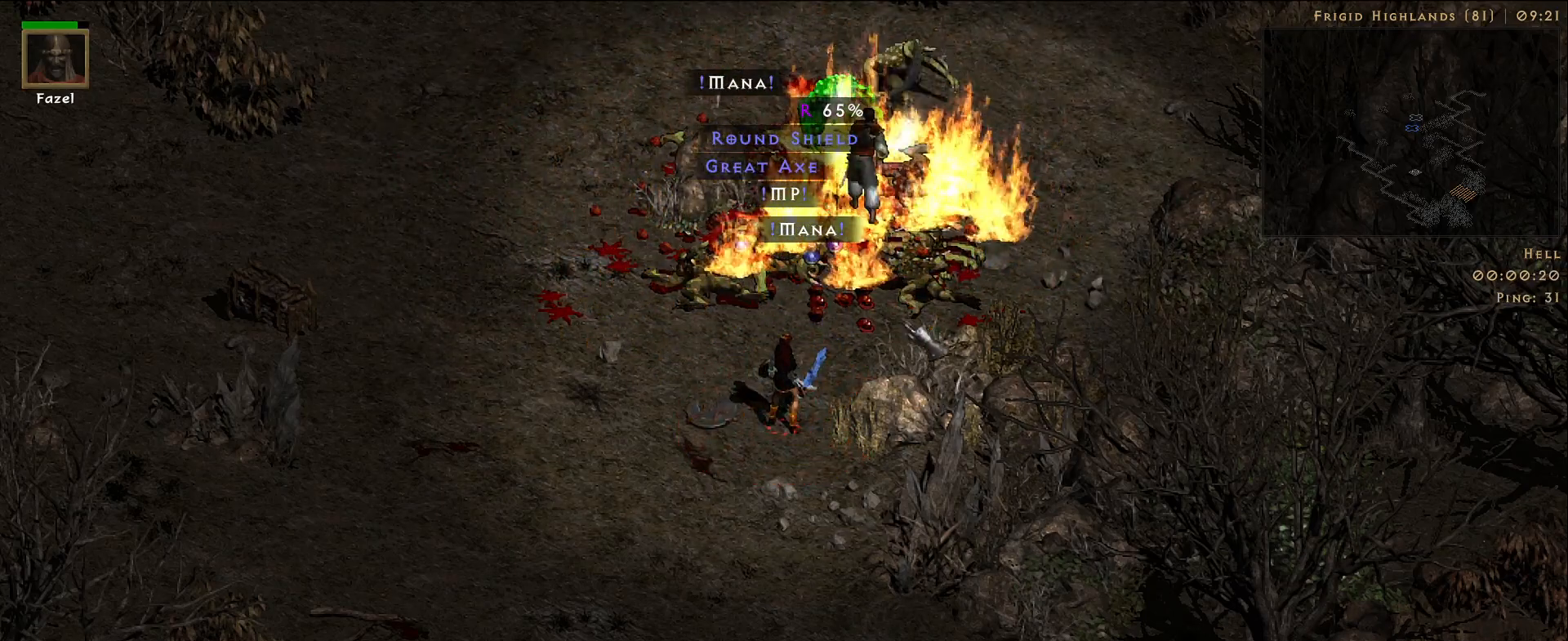
{"keys": [], "mouse": [], "events": []}
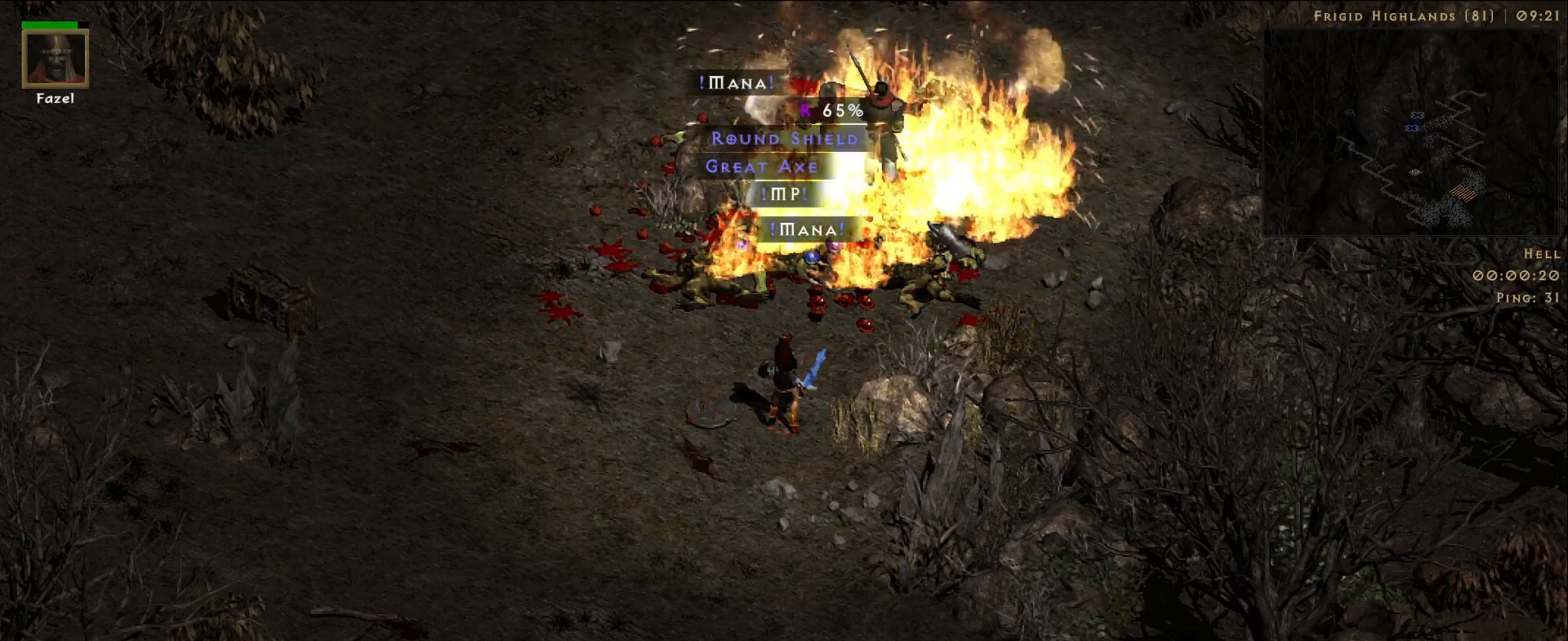
{"keys": [], "mouse": [], "events": [[300, "mouse_right", "down"], [433, "mouse_right", "up"]]}
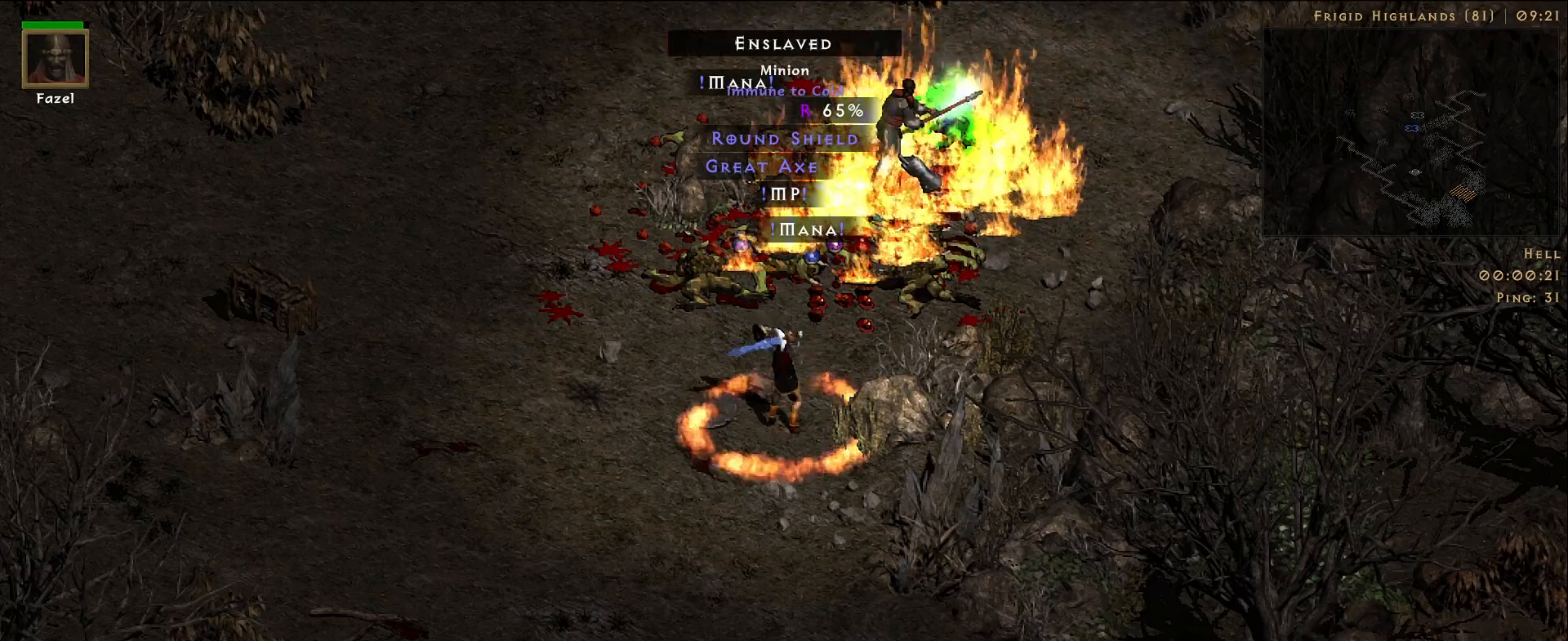
{"keys": [], "mouse": [], "events": []}
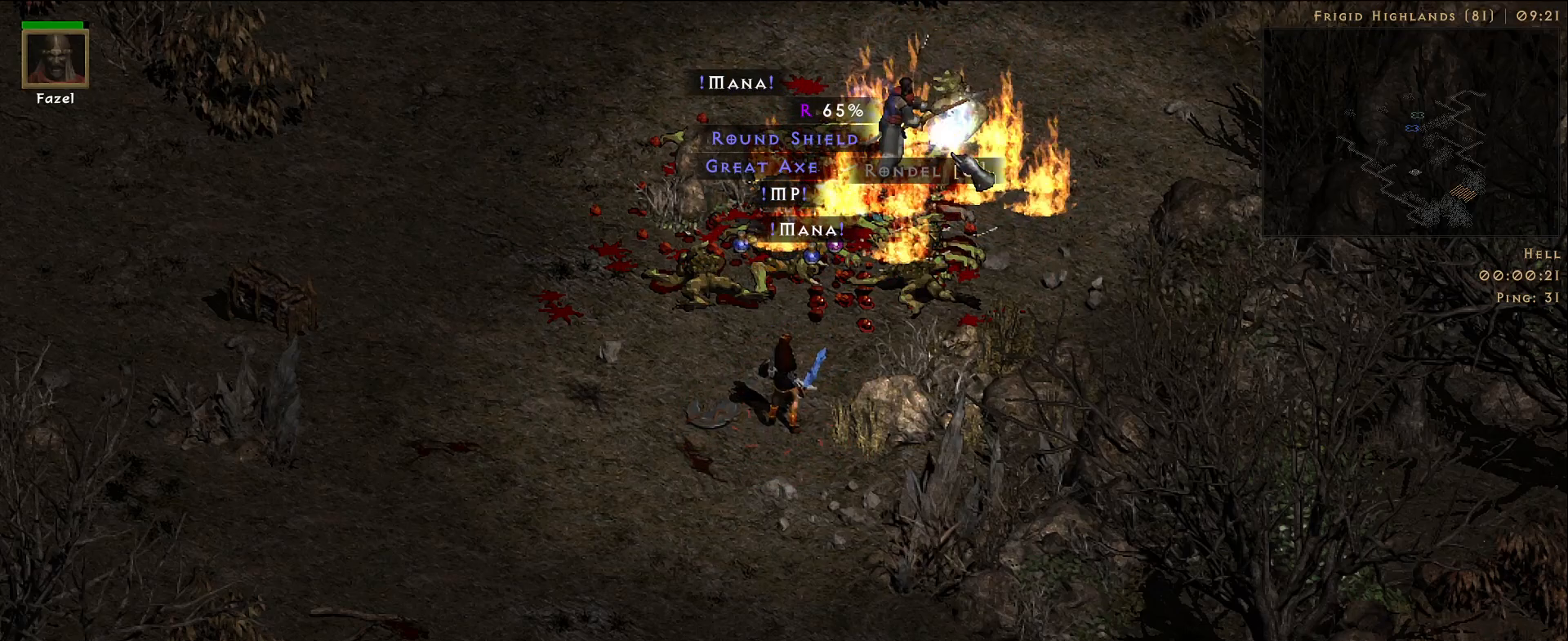
{"keys": [], "mouse": [], "events": []}
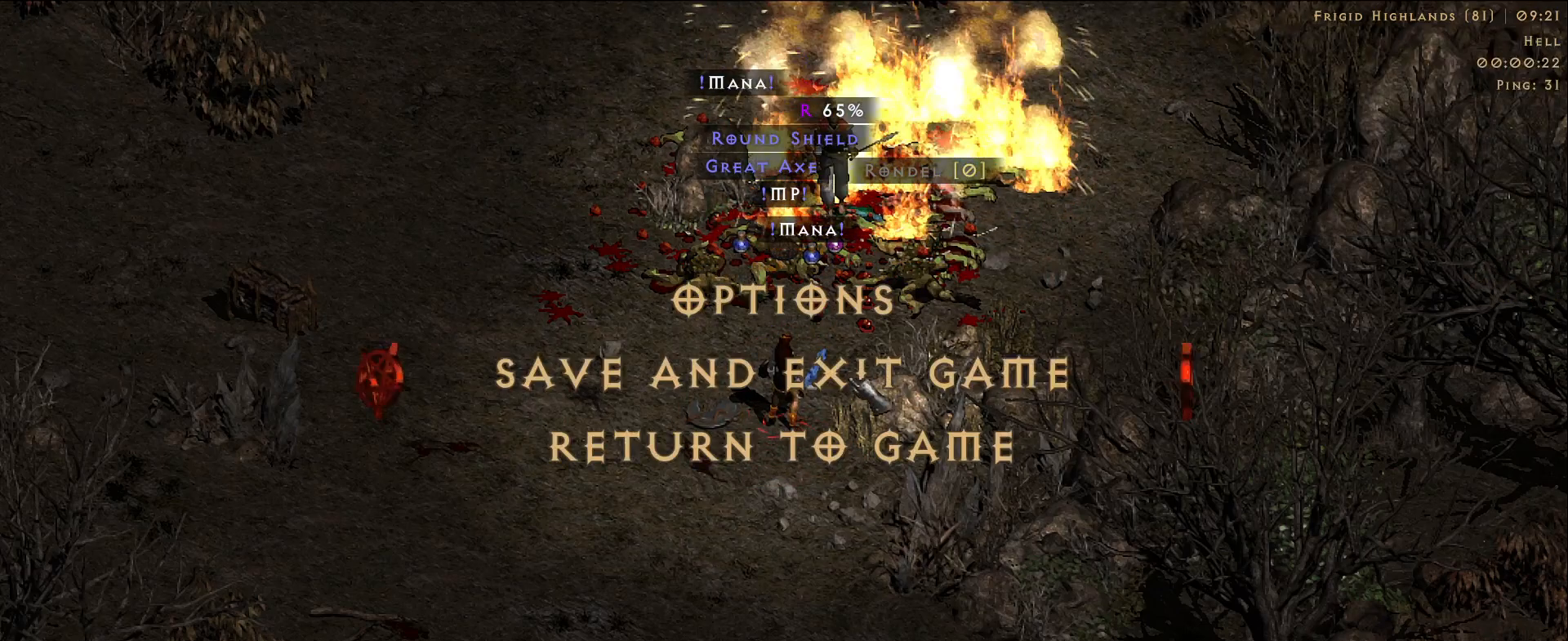
{"keys": [], "mouse": [], "events": [[400, "mouse_left", "down"], [500, "mouse_left", "up"]]}
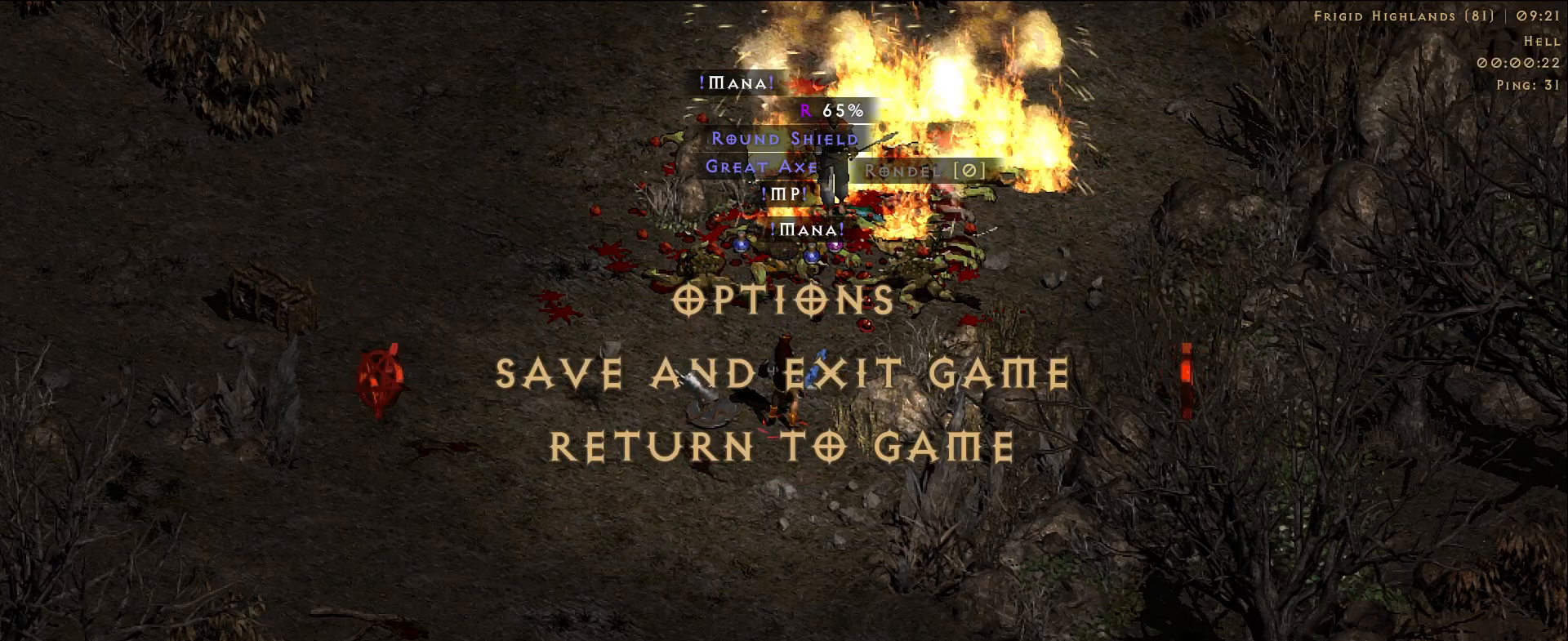
{"keys": [], "mouse": [], "events": []}
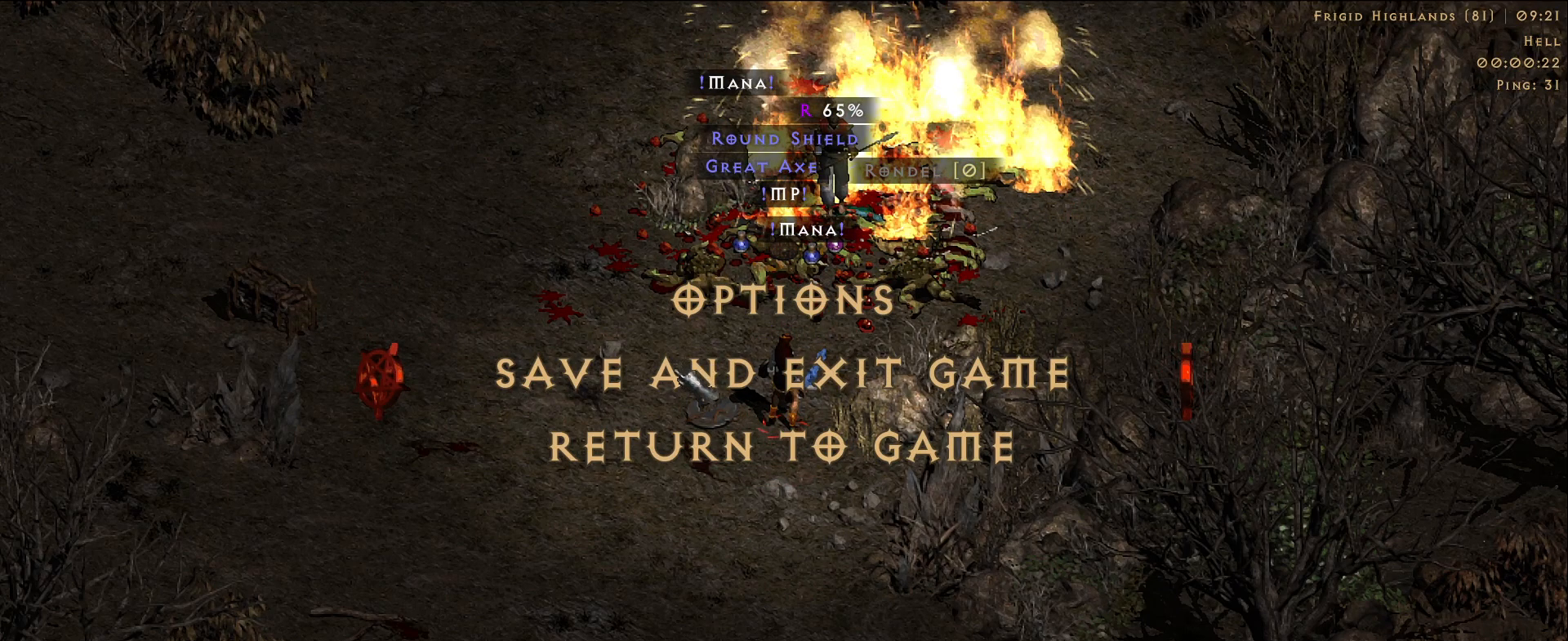
{"keys": [], "mouse": [], "events": []}
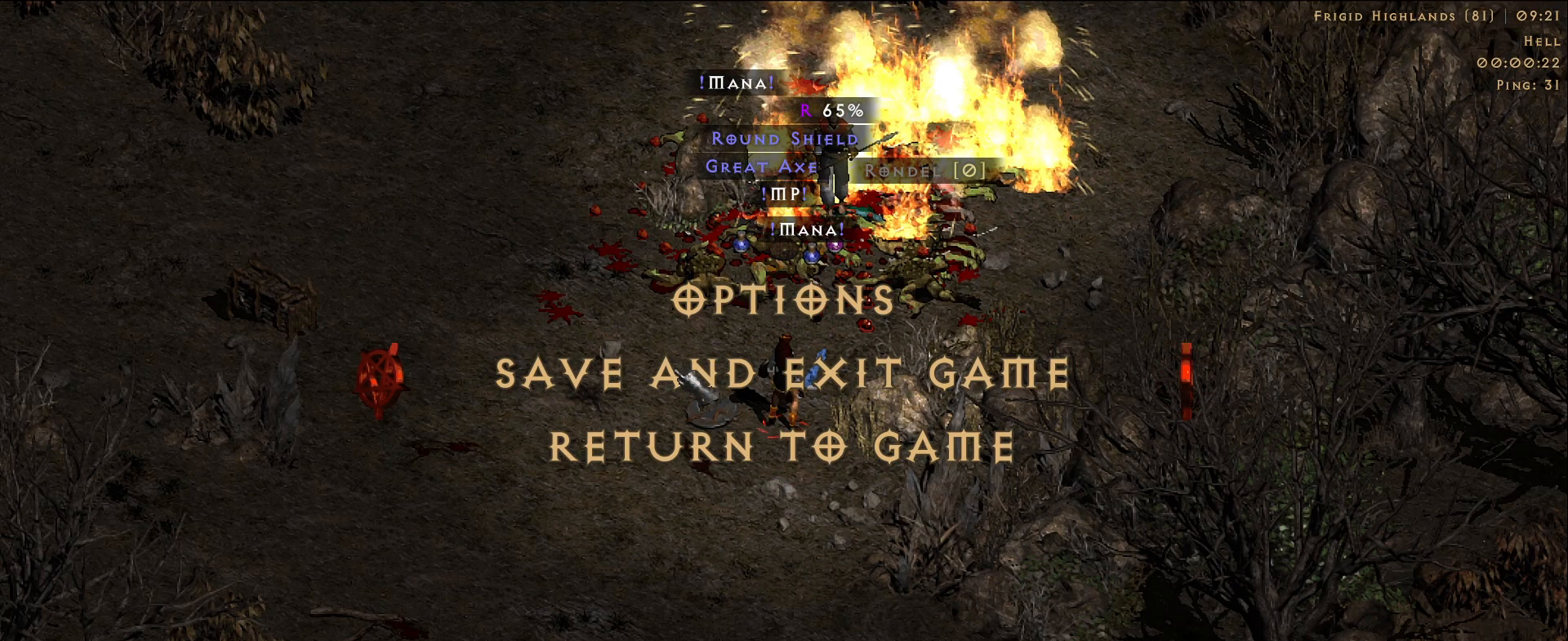
{"keys": [], "mouse": [], "events": []}
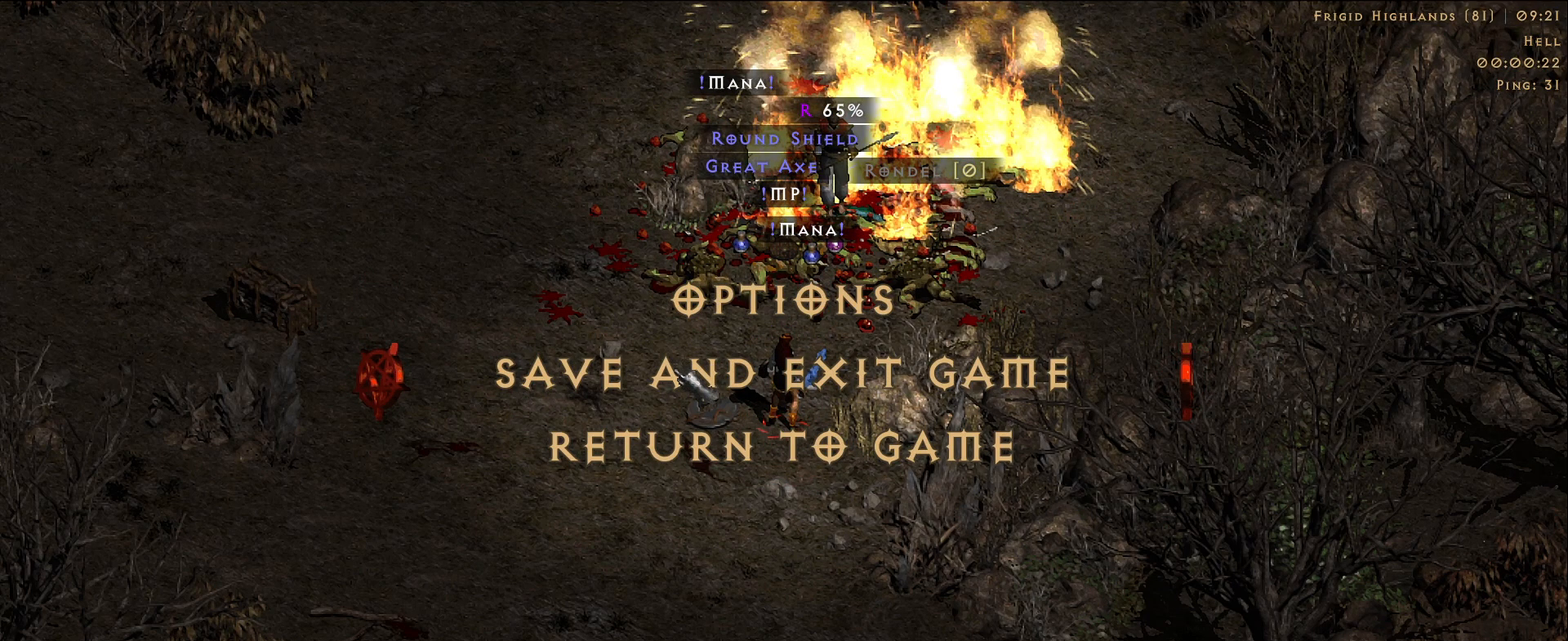
{"keys": [], "mouse": [], "events": []}
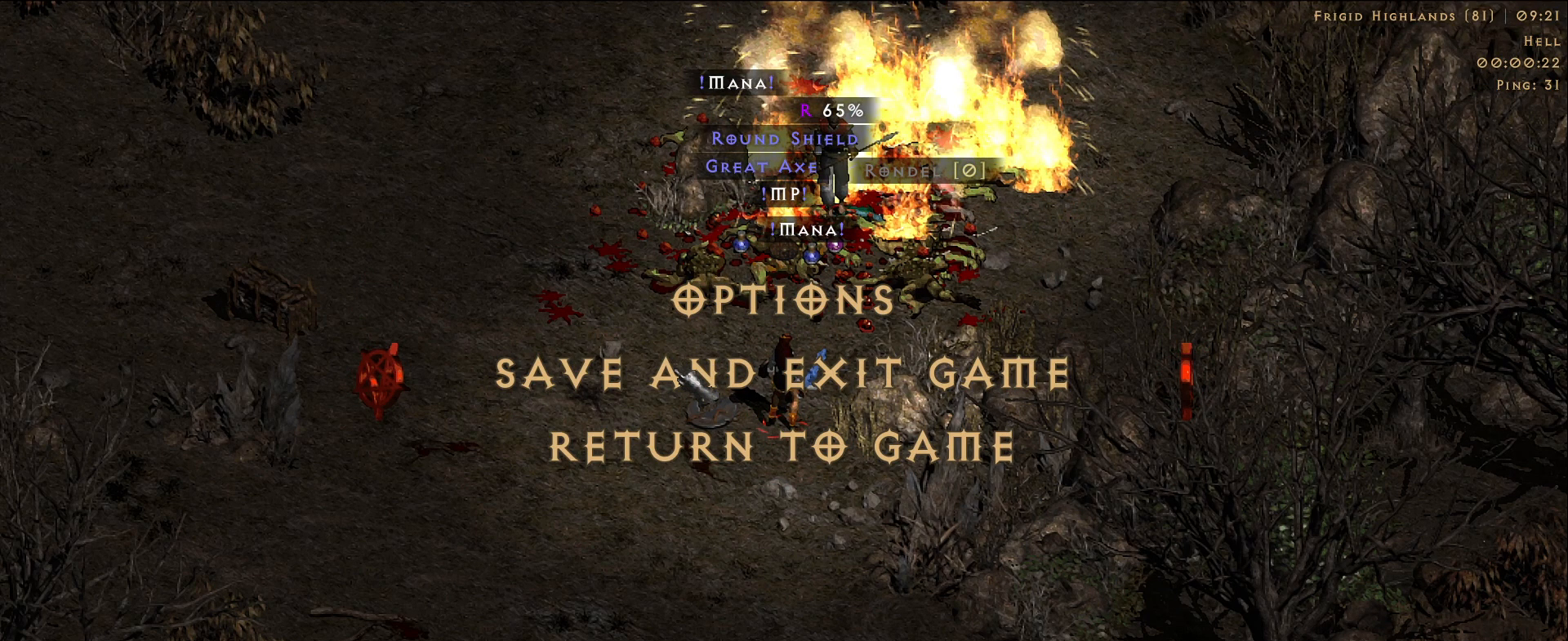
{"keys": [], "mouse": [], "events": []}
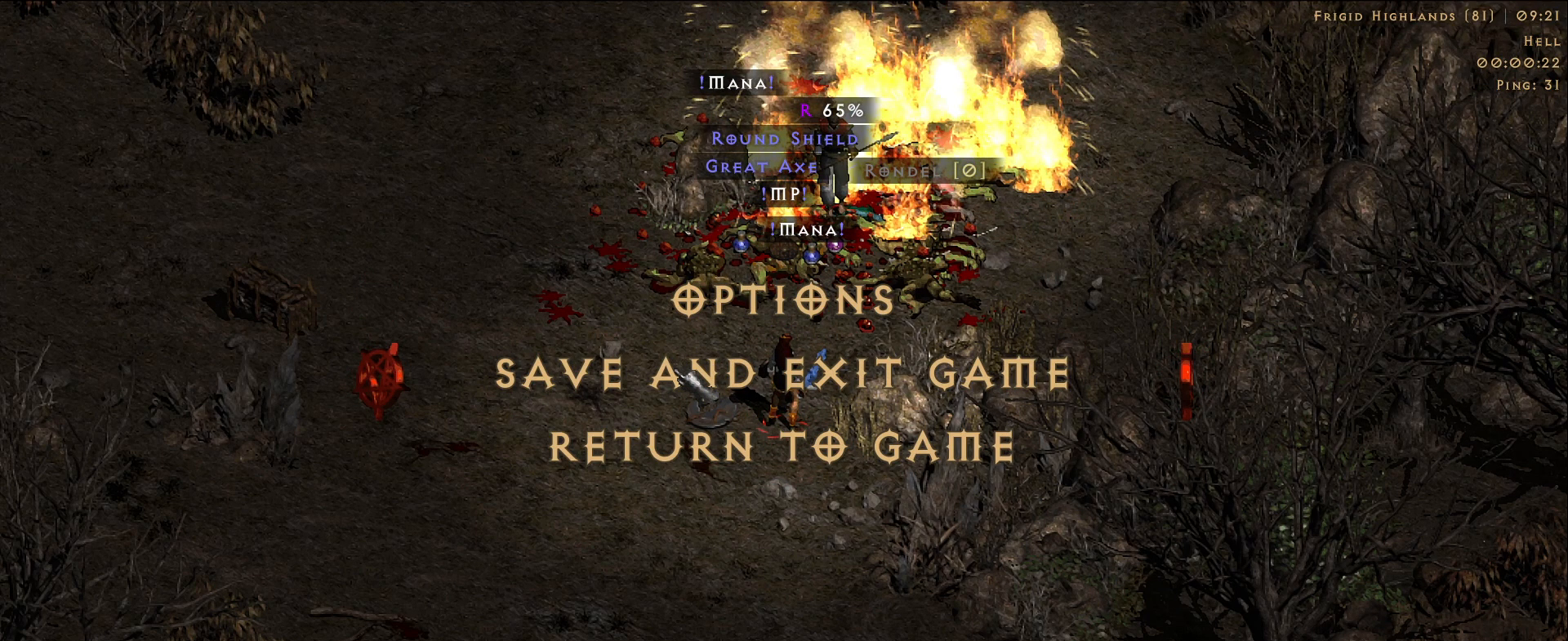
{"keys": [], "mouse": [], "events": []}
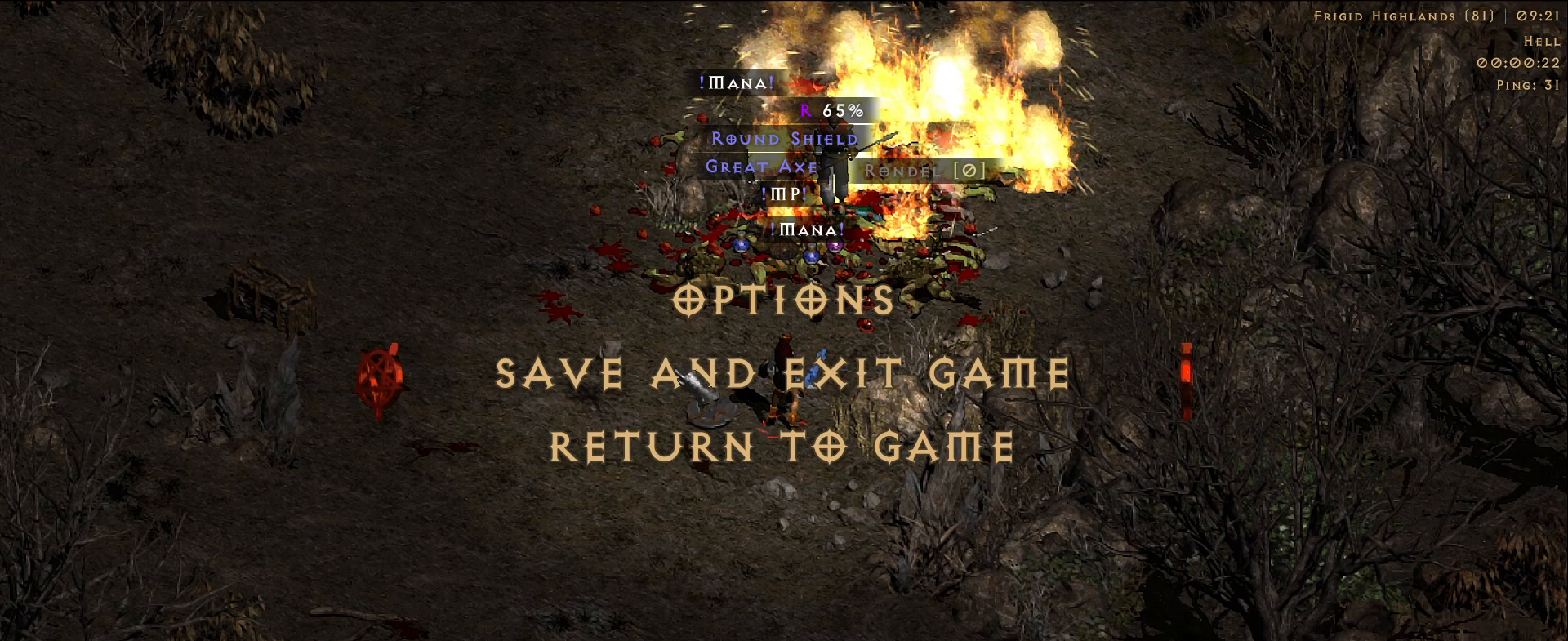
{"keys": [], "mouse": [], "events": []}
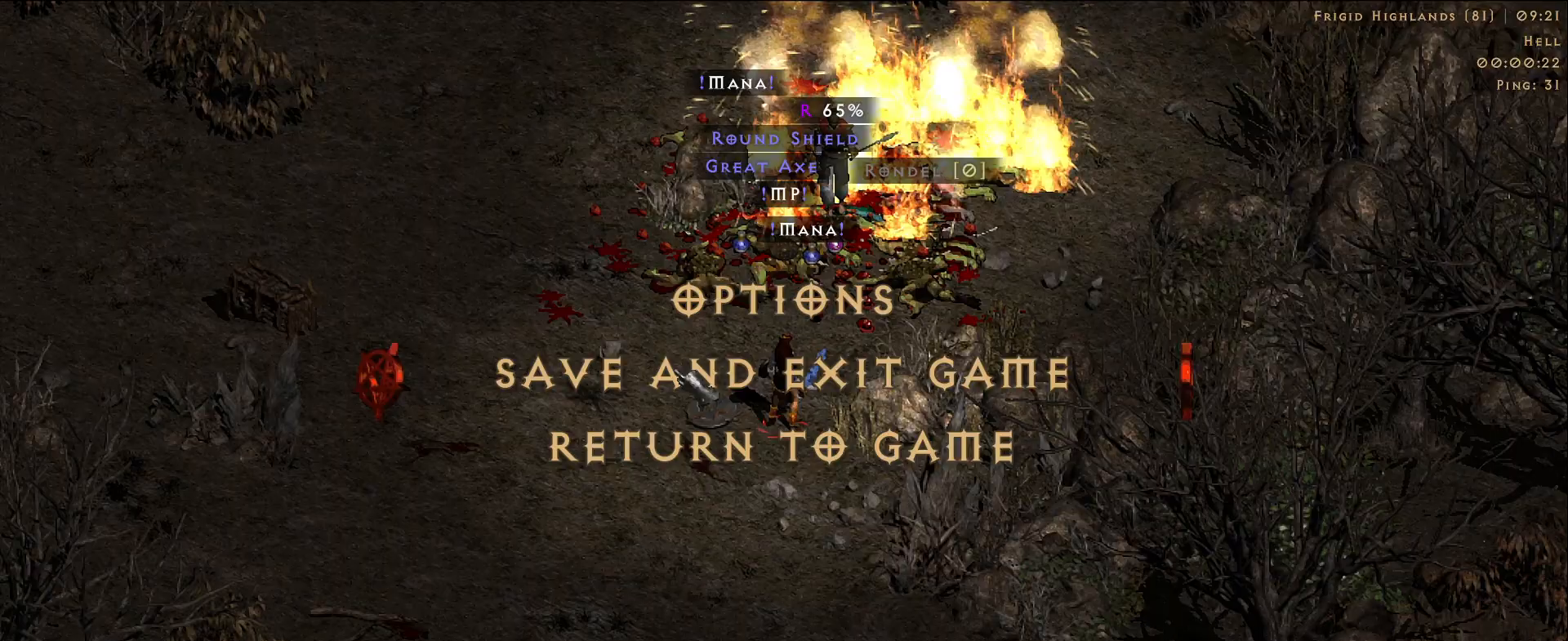
{"keys": [], "mouse": [], "events": []}
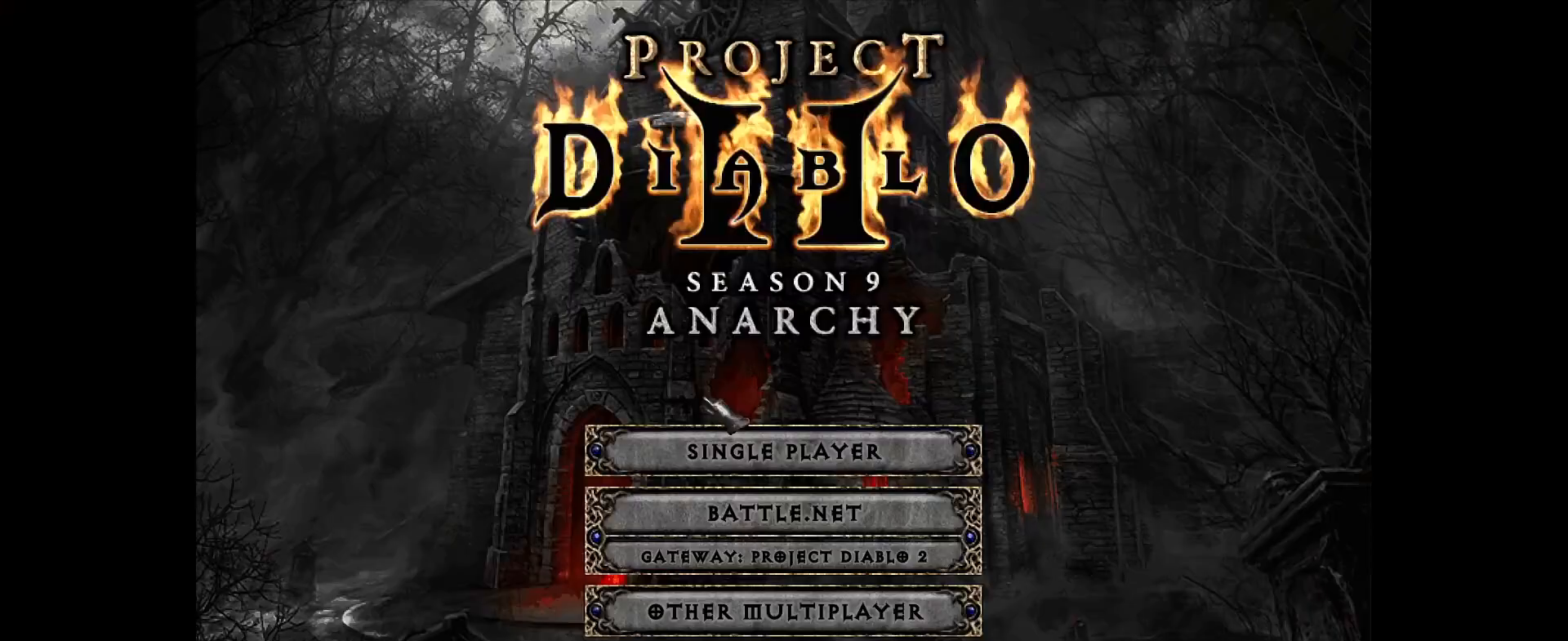
{"keys": [], "mouse": [], "events": []}
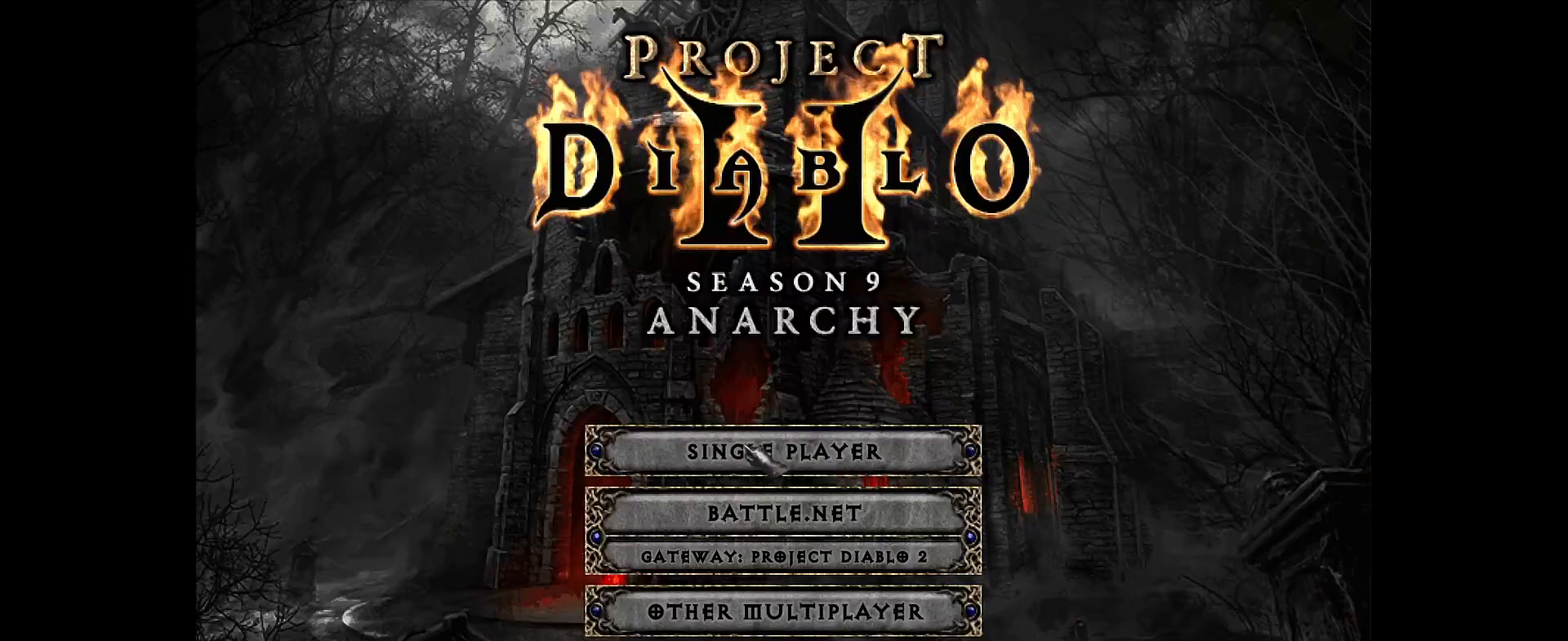
{"keys": [], "mouse": [], "events": [[83, "mouse_left", "down"], [150, "mouse_left", "up"]]}
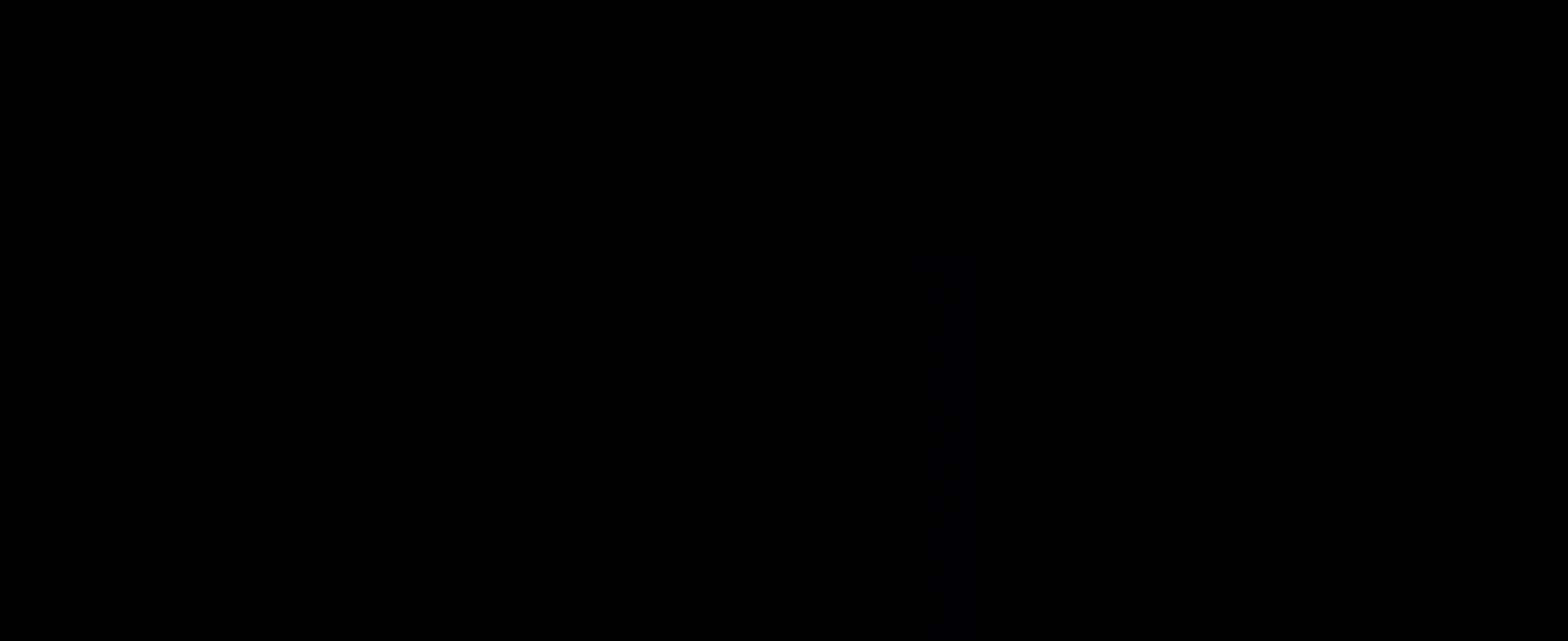
{"keys": [], "mouse": [], "events": []}
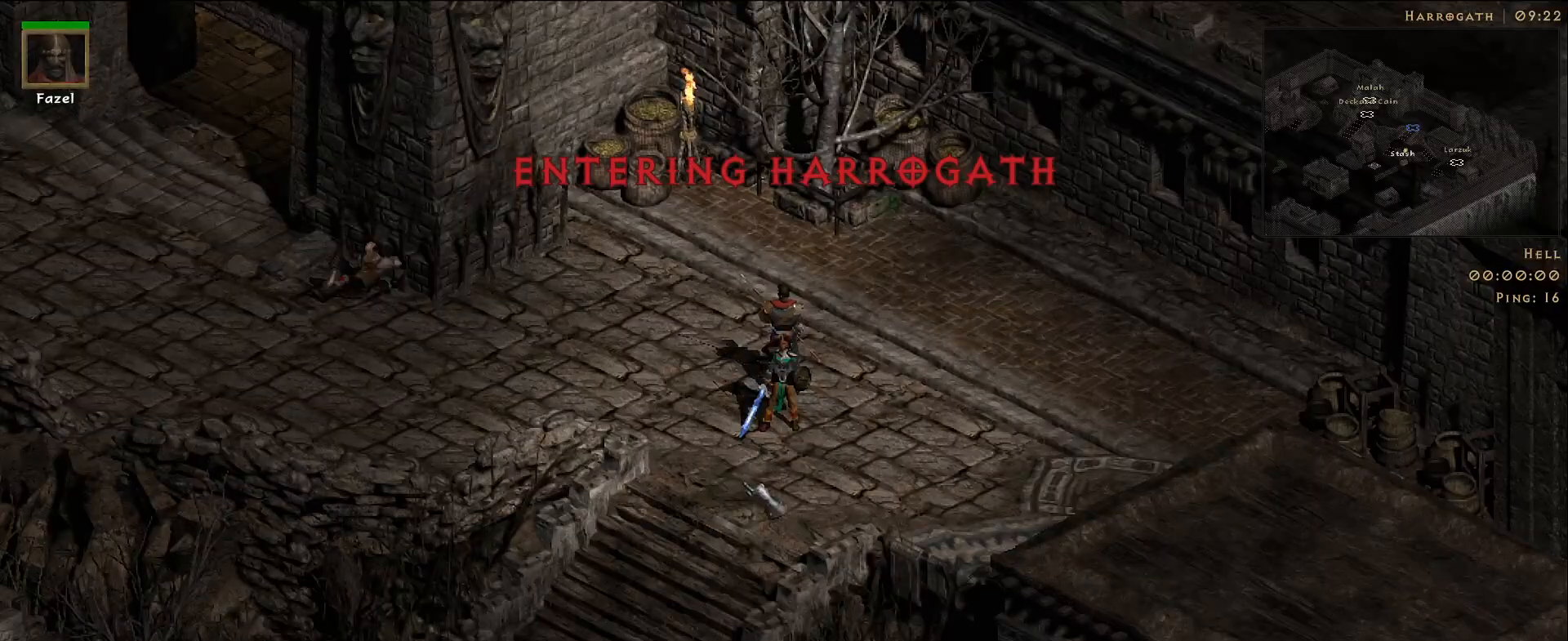
{"keys": [], "mouse": [], "events": [[117, "mouse_left", "down"], [217, "mouse_left", "up"], [333, "mouse_left", "down"], [433, "mouse_left", "up"]]}
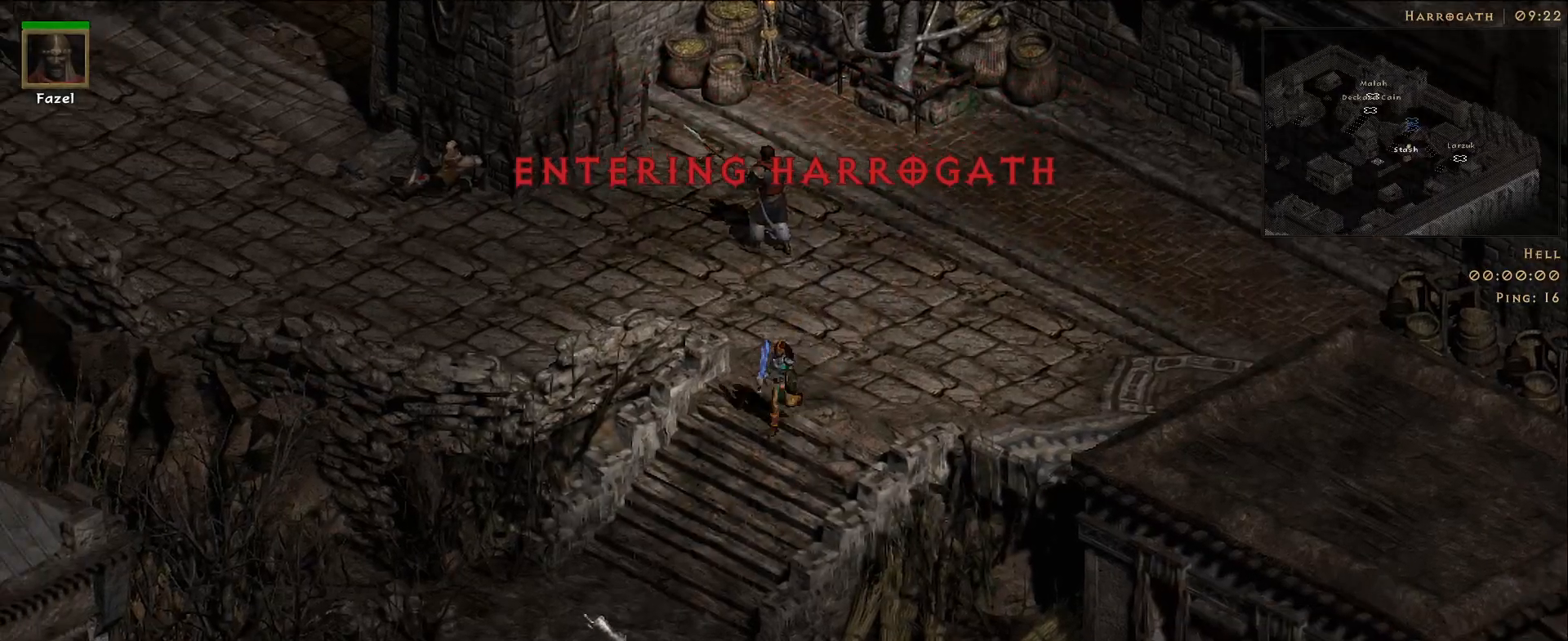
{"keys": [], "mouse": [], "events": [[17, "mouse_left", "down"], [133, "mouse_left", "up"]]}